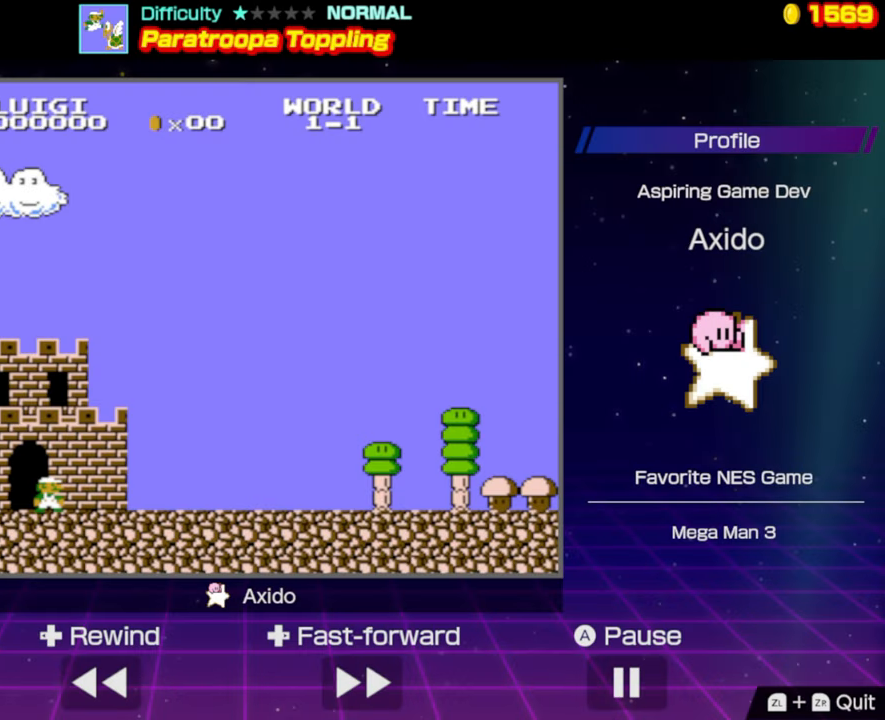
Gameplay with a controller (Nintendo layout); each line is a JSON object with the inputs held at the frame after it. "events" lists button and stick changes between this image and that frame as [ms after this image, input, new state], when the widget could be followed in between. Not read: L3 R3.
{"buttons": [], "events": []}
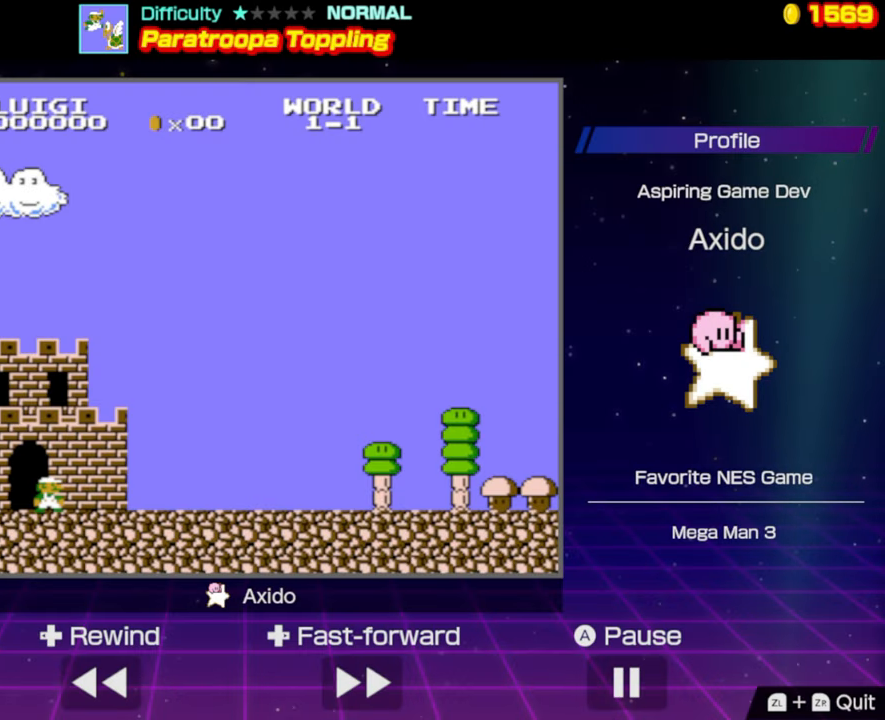
{"buttons": [], "events": []}
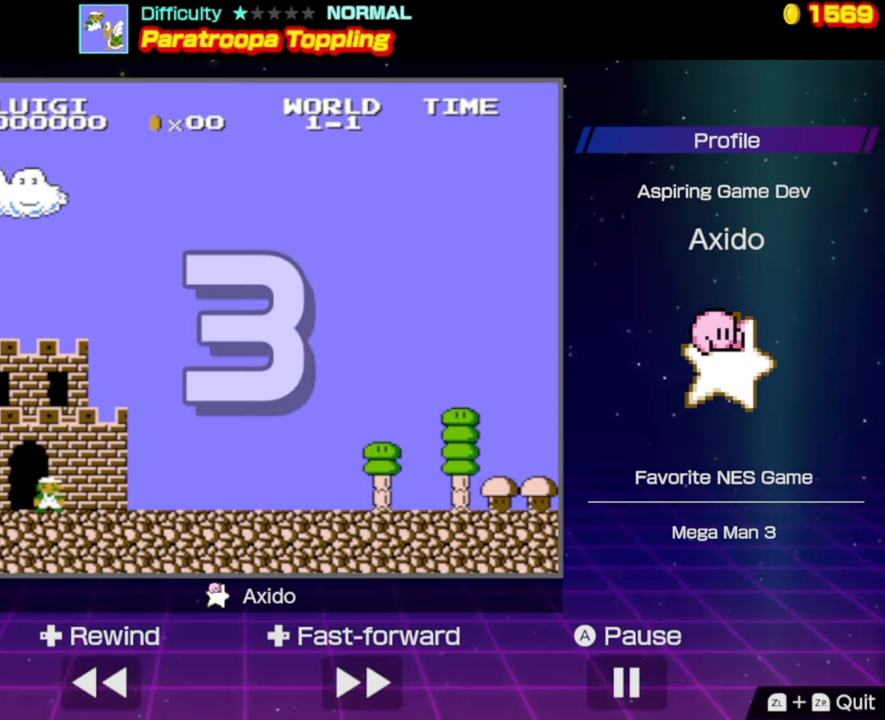
{"buttons": [], "events": []}
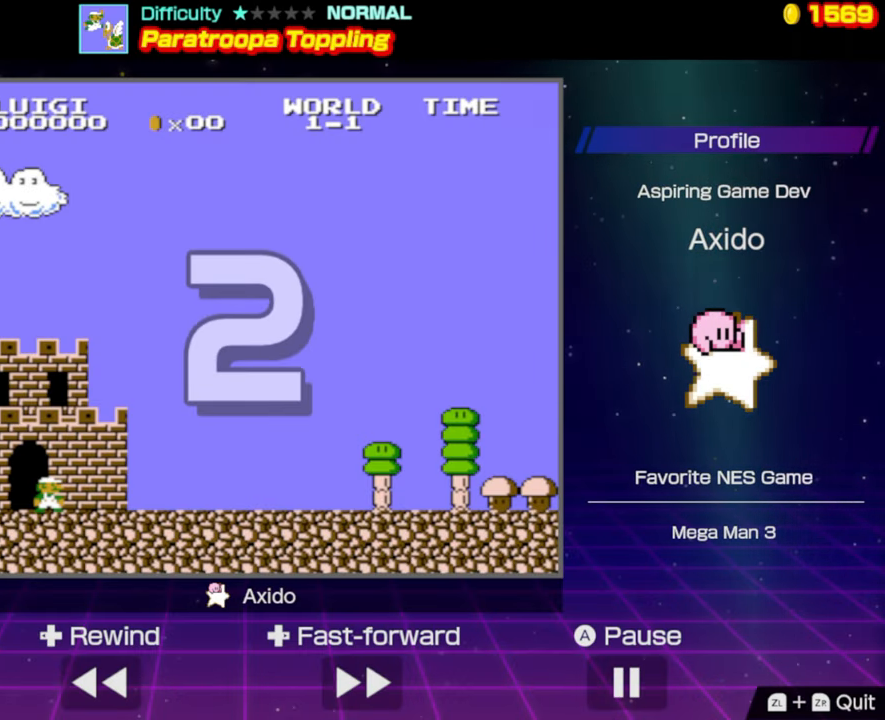
{"buttons": [], "events": []}
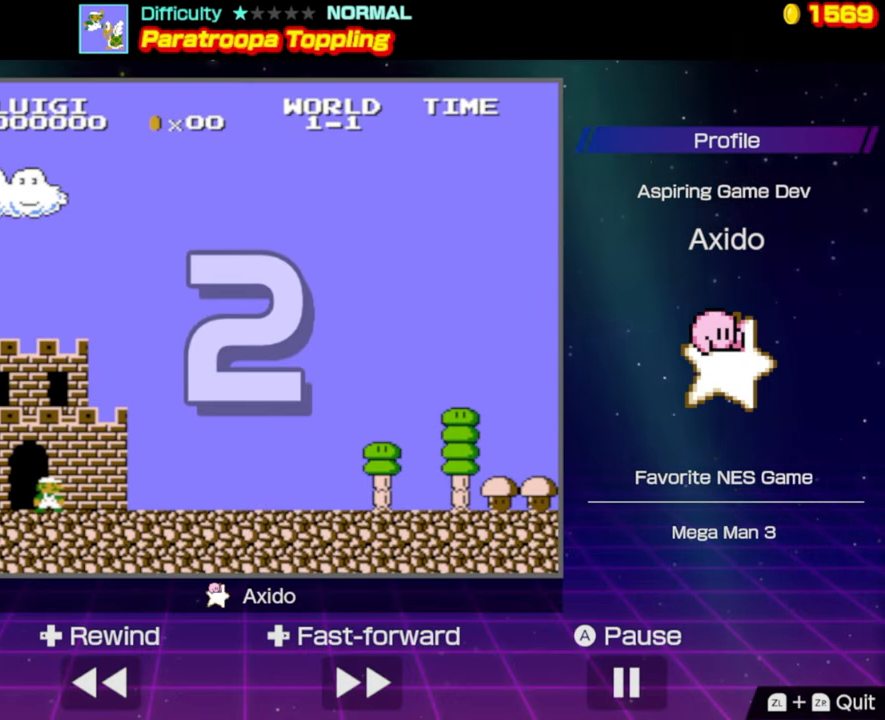
{"buttons": [], "events": []}
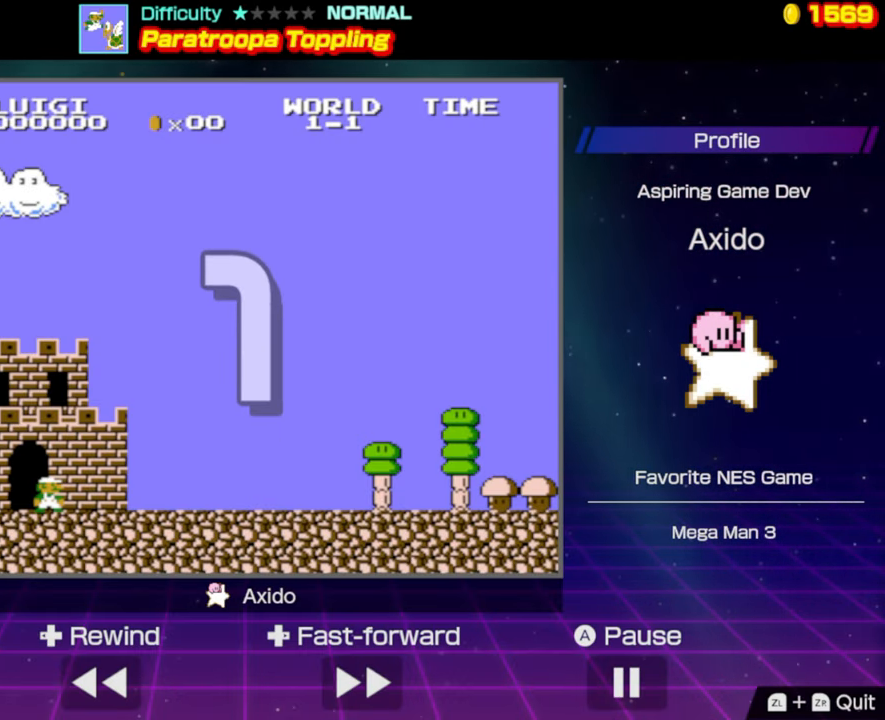
{"buttons": ["B", "DPAD_RIGHT"], "events": [[484, "B", "down"], [484, "DPAD_RIGHT", "down"]]}
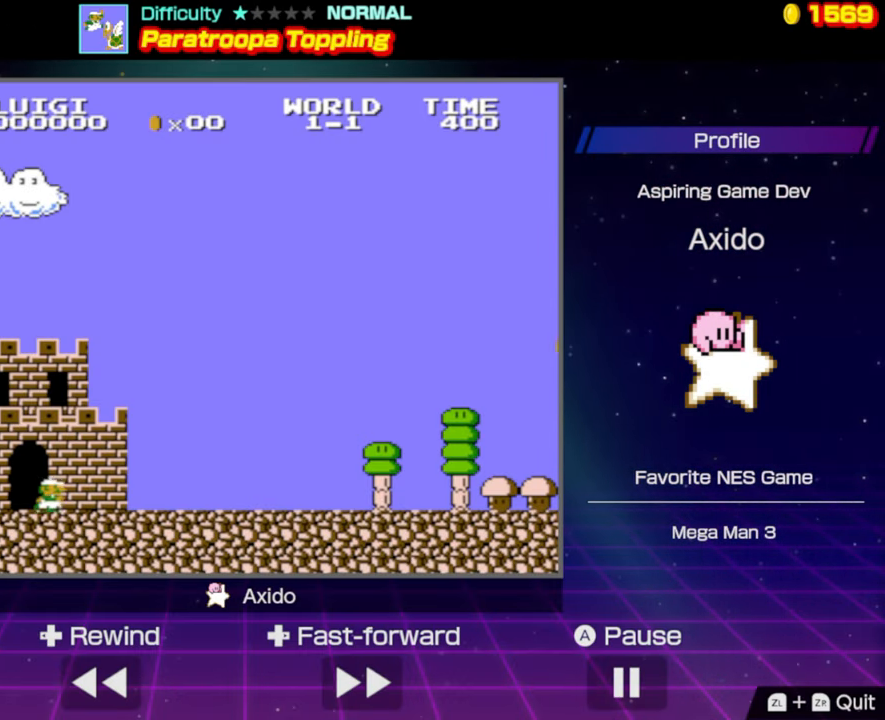
{"buttons": ["B", "DPAD_RIGHT"], "events": []}
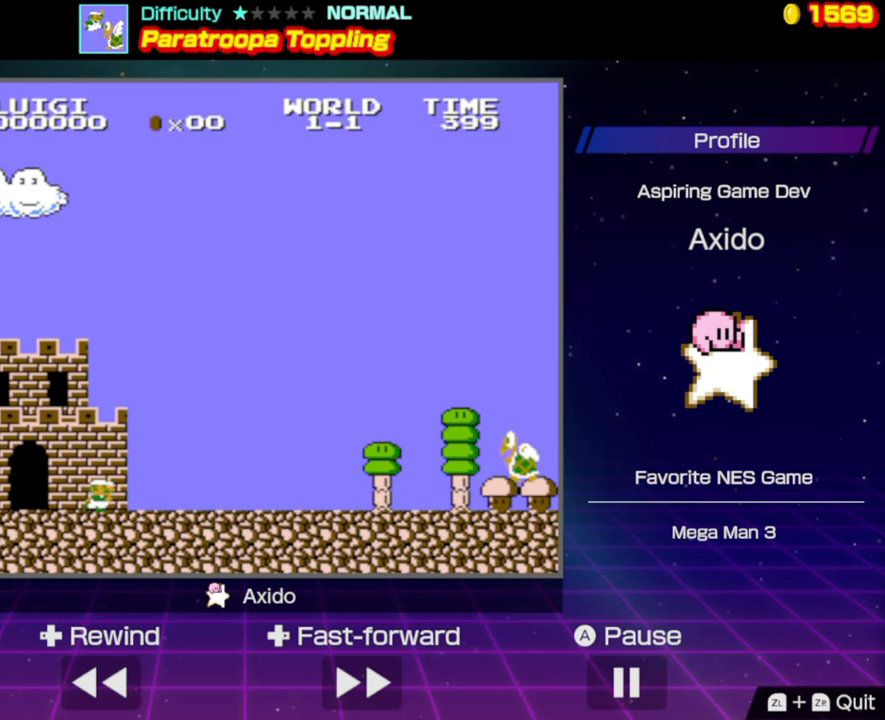
{"buttons": ["B", "DPAD_RIGHT"], "events": [[300, "A", "down"], [483, "A", "up"]]}
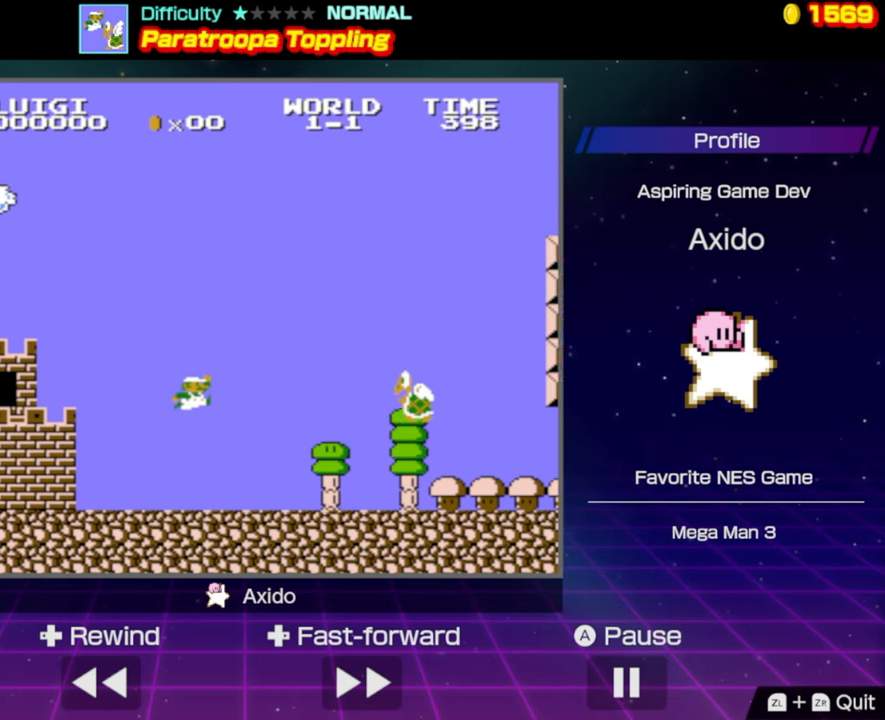
{"buttons": [], "events": [[16, "DPAD_RIGHT", "up"], [200, "DPAD_RIGHT", "down"], [400, "B", "up"], [400, "DPAD_RIGHT", "up"]]}
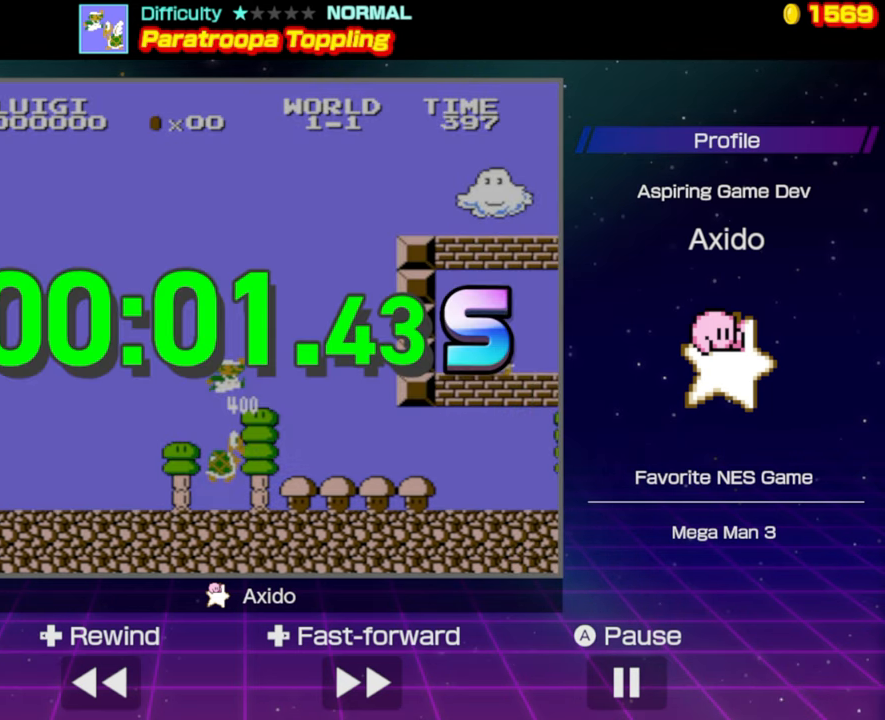
{"buttons": [], "events": []}
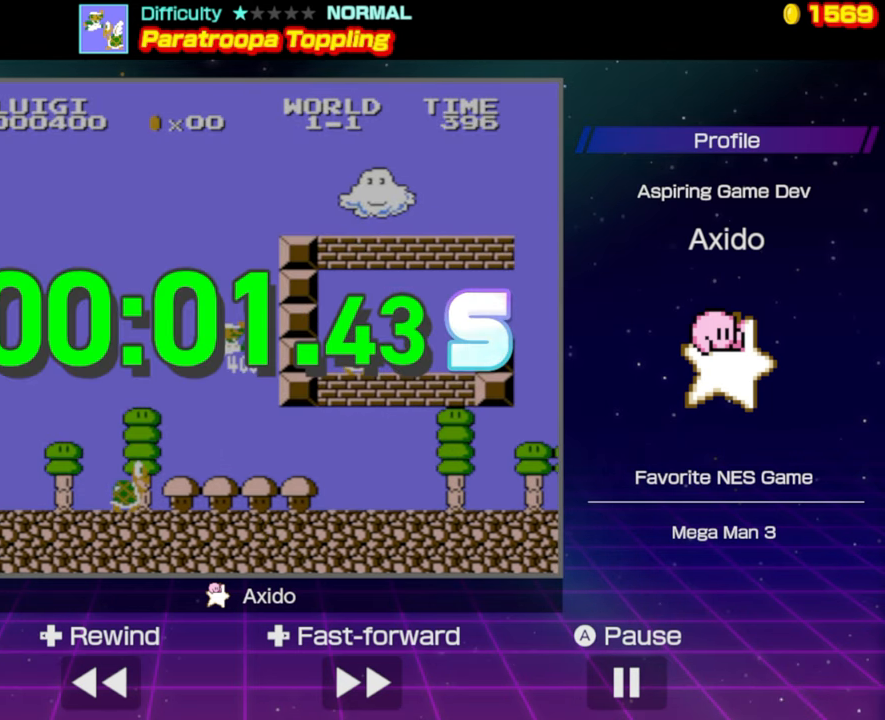
{"buttons": [], "events": []}
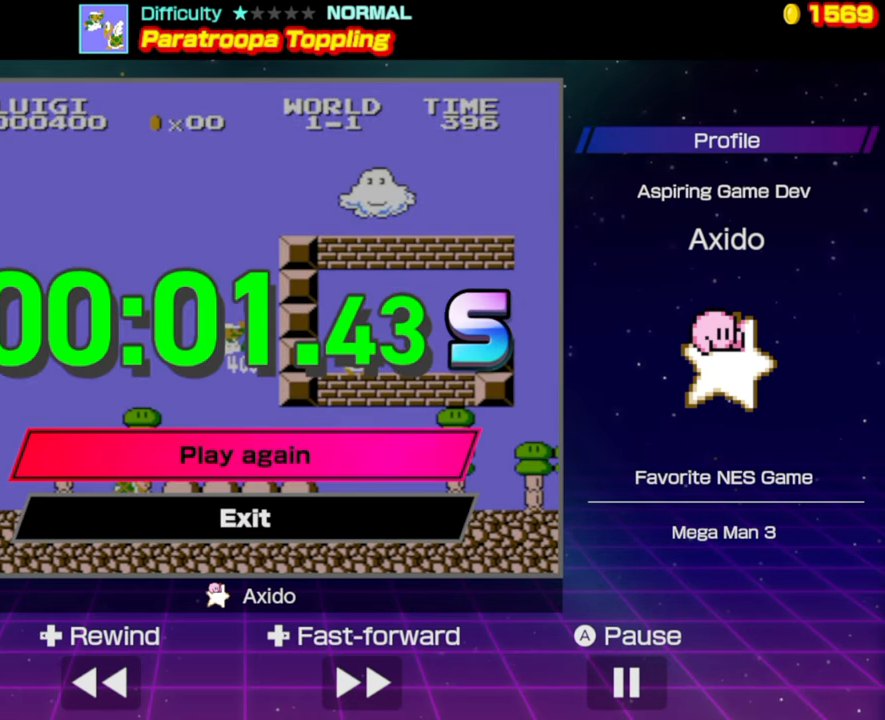
{"buttons": [], "events": []}